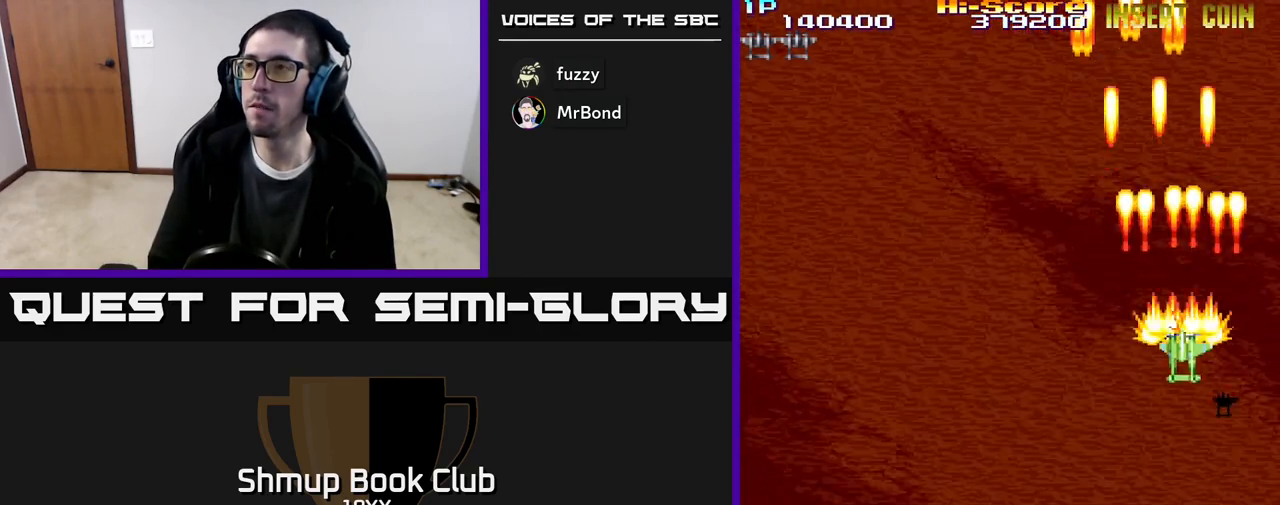
Gameplay with a controller (Xbox layout); each line is a JSON object with the inputs held at the frame after it. "events" lists button and stick changes between this image and that frame as [ms after this image, input, new state], when the widget could be followed in between. Not read: left_stick right_stick.
{"buttons": ["DPAD_DOWN", "DPAD_LEFT"], "events": [[417, "DPAD_LEFT", "down"], [433, "R2", "up"]]}
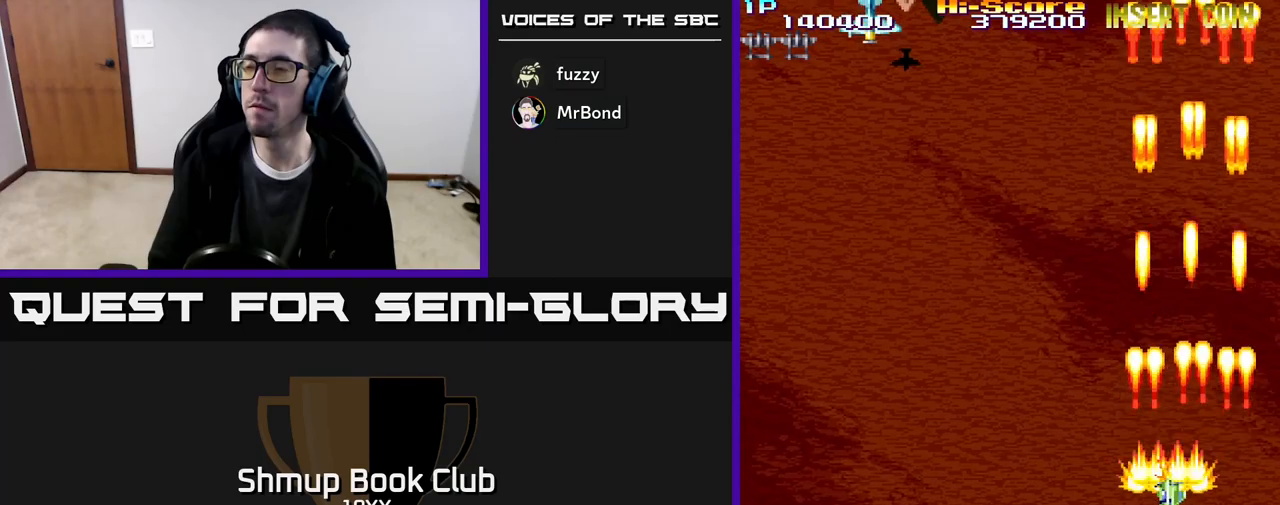
{"buttons": ["R2", "DPAD_LEFT"], "events": [[300, "R2", "down"], [333, "DPAD_DOWN", "up"]]}
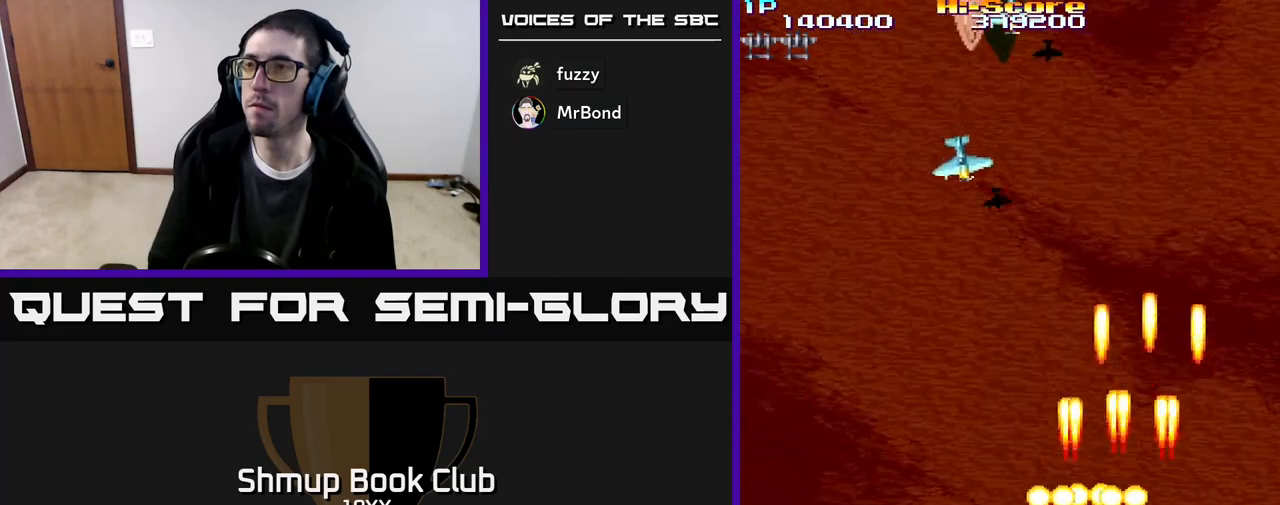
{"buttons": ["R2", "DPAD_UP", "DPAD_LEFT"], "events": [[17, "DPAD_UP", "down"]]}
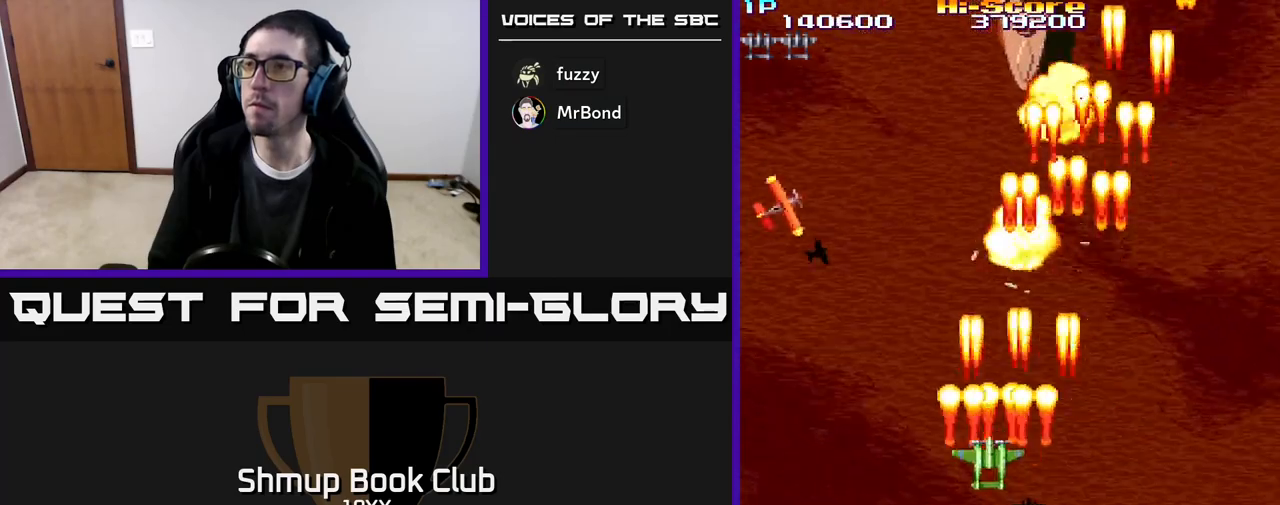
{"buttons": ["R2", "DPAD_LEFT"], "events": [[133, "DPAD_LEFT", "up"], [183, "DPAD_RIGHT", "down"], [200, "DPAD_UP", "up"], [283, "DPAD_DOWN", "down"], [283, "DPAD_RIGHT", "up"], [350, "DPAD_LEFT", "down"], [400, "DPAD_DOWN", "up"]]}
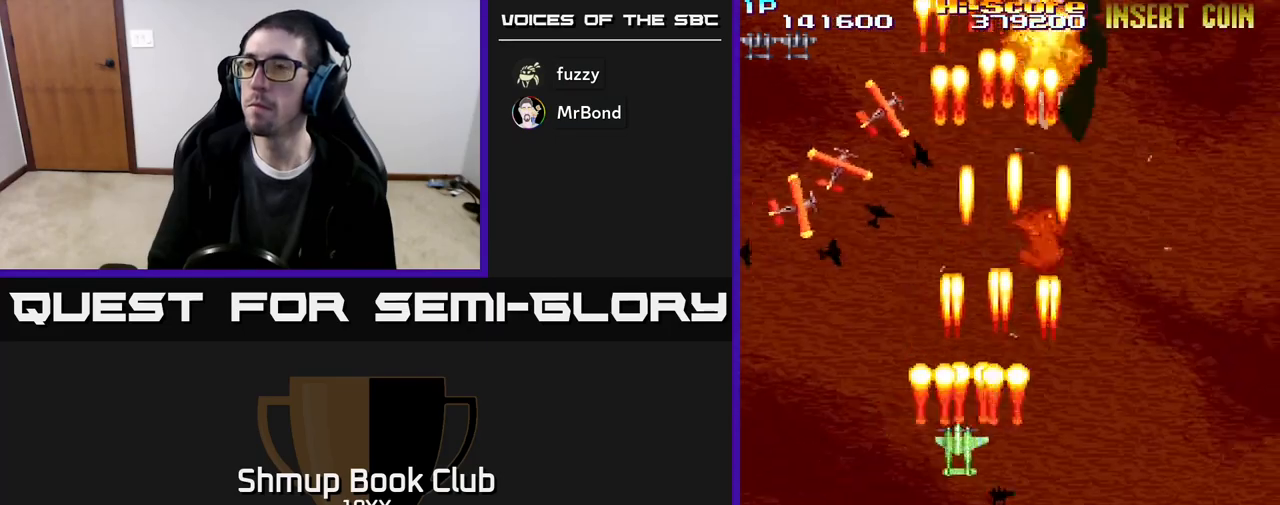
{"buttons": ["R2", "DPAD_RIGHT"], "events": [[217, "DPAD_DOWN", "down"], [217, "DPAD_LEFT", "up"], [233, "DPAD_RIGHT", "down"], [500, "DPAD_DOWN", "up"]]}
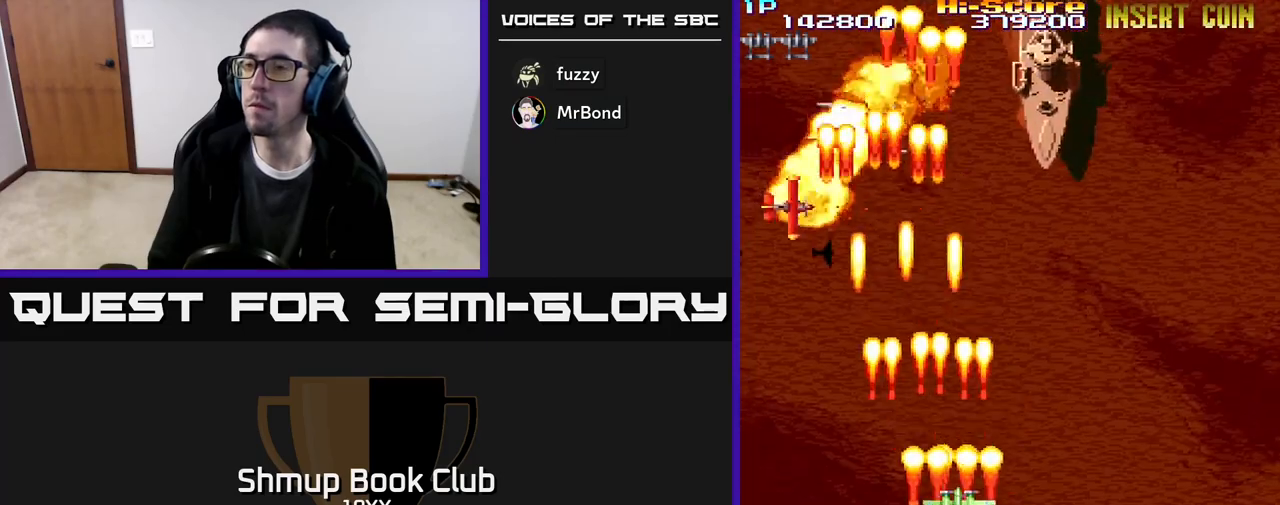
{"buttons": ["R2", "DPAD_UP"], "events": [[300, "DPAD_UP", "down"], [383, "DPAD_RIGHT", "up"]]}
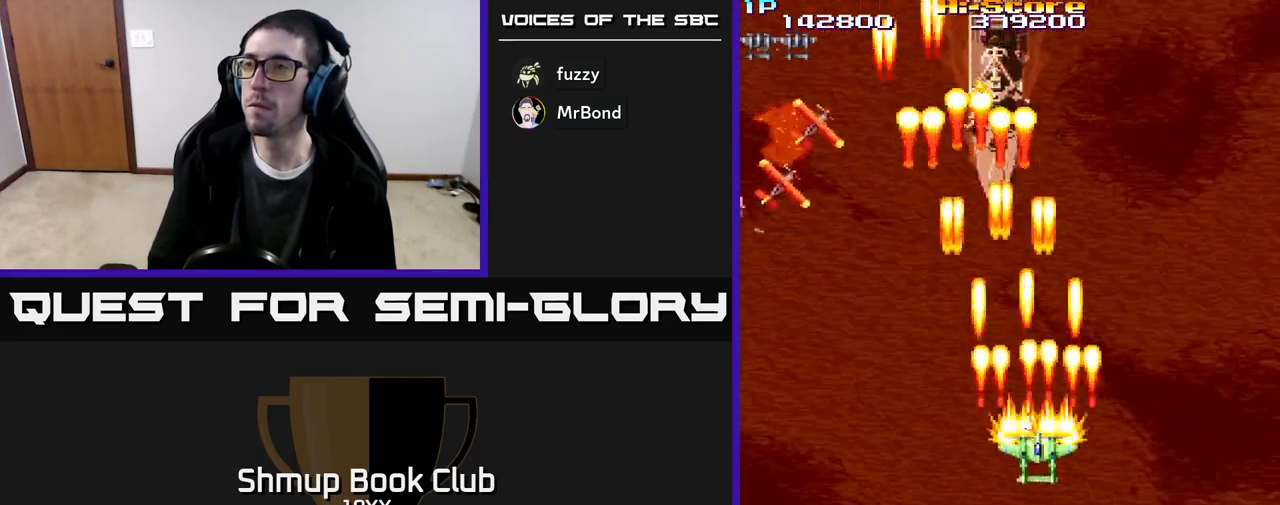
{"buttons": ["R2", "DPAD_RIGHT"], "events": [[367, "DPAD_RIGHT", "down"], [417, "DPAD_UP", "up"]]}
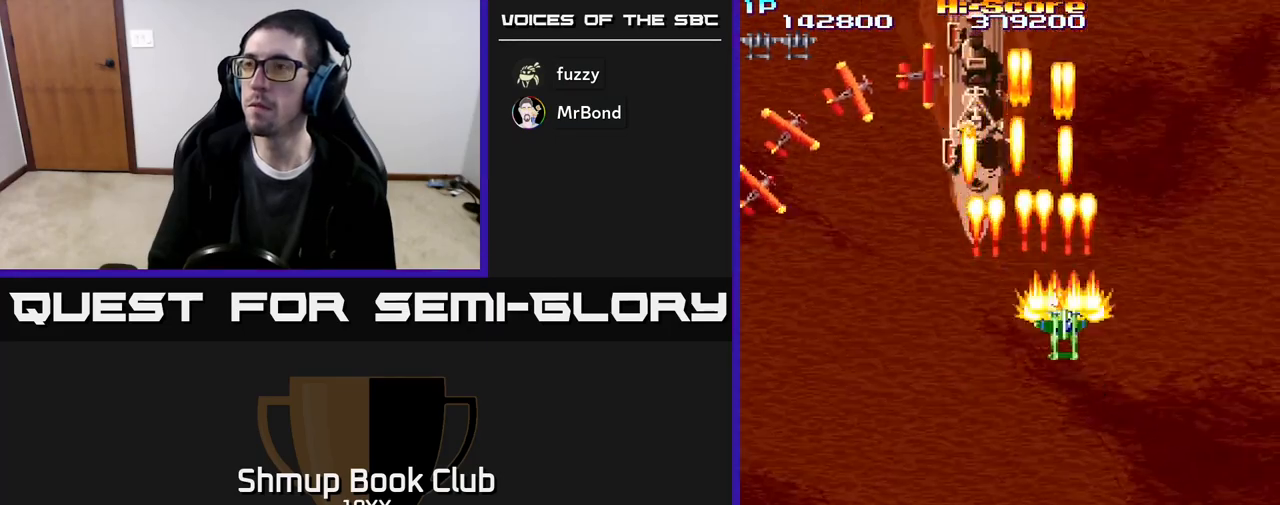
{"buttons": ["R2", "DPAD_DOWN", "DPAD_LEFT"], "events": [[33, "DPAD_RIGHT", "up"], [50, "DPAD_DOWN", "down"], [300, "DPAD_RIGHT", "down"], [383, "DPAD_RIGHT", "up"], [500, "DPAD_LEFT", "down"]]}
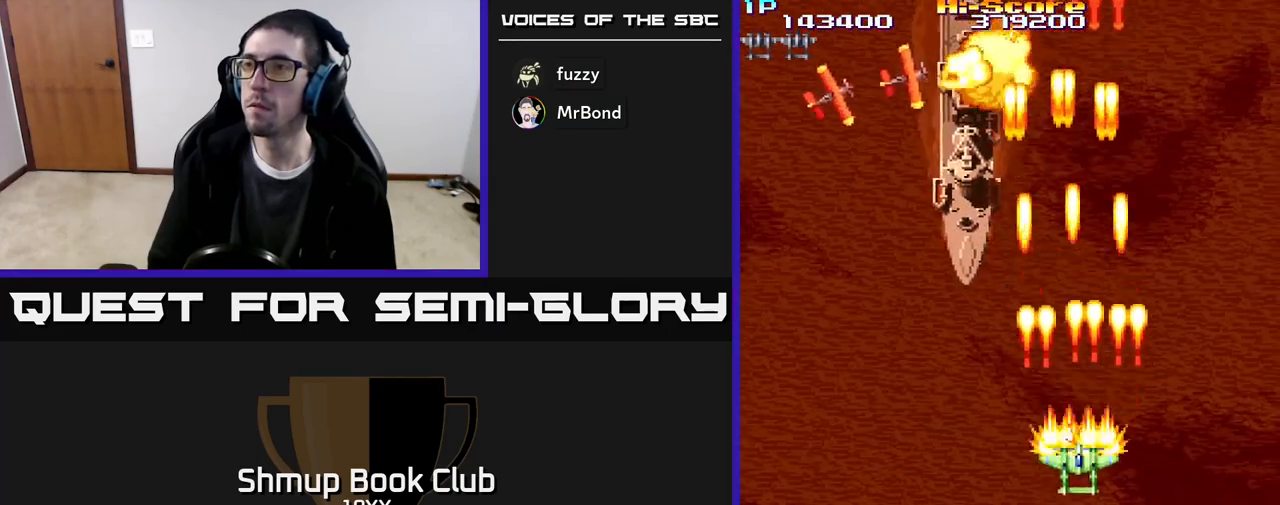
{"buttons": ["R2", "DPAD_LEFT"], "events": [[183, "DPAD_LEFT", "up"], [417, "DPAD_LEFT", "down"], [450, "DPAD_DOWN", "up"]]}
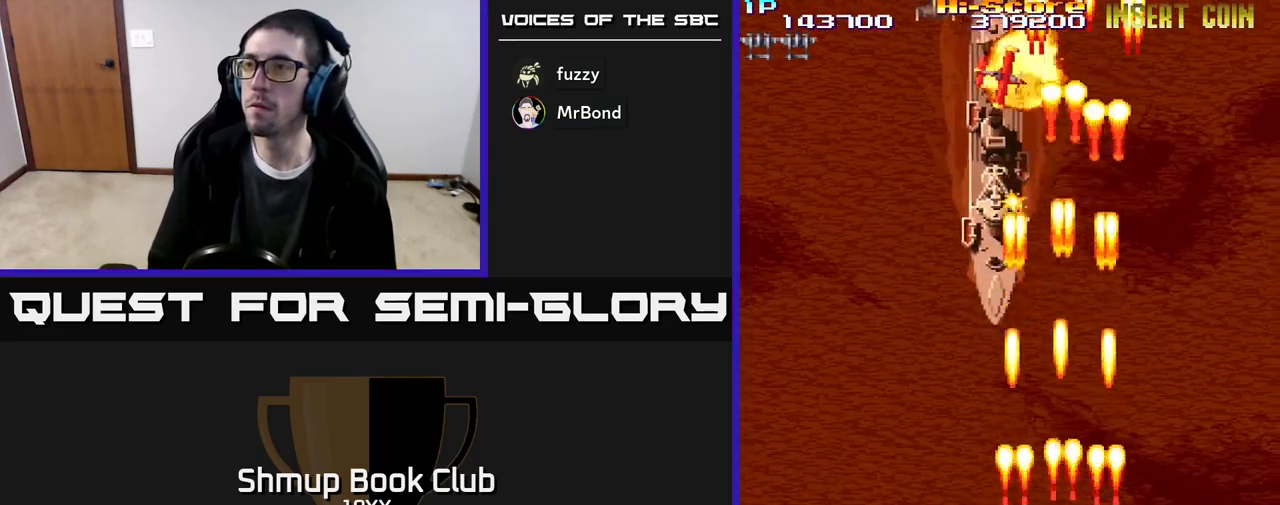
{"buttons": ["R2", "DPAD_UP"], "events": [[83, "DPAD_UP", "down"], [117, "DPAD_LEFT", "up"]]}
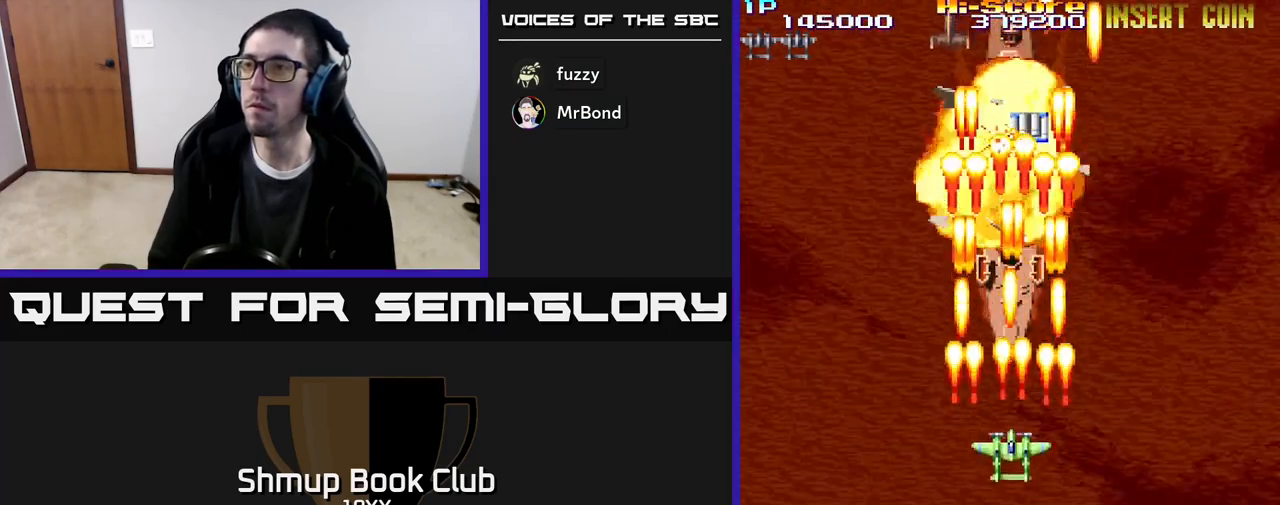
{"buttons": ["R2", "DPAD_UP"], "events": []}
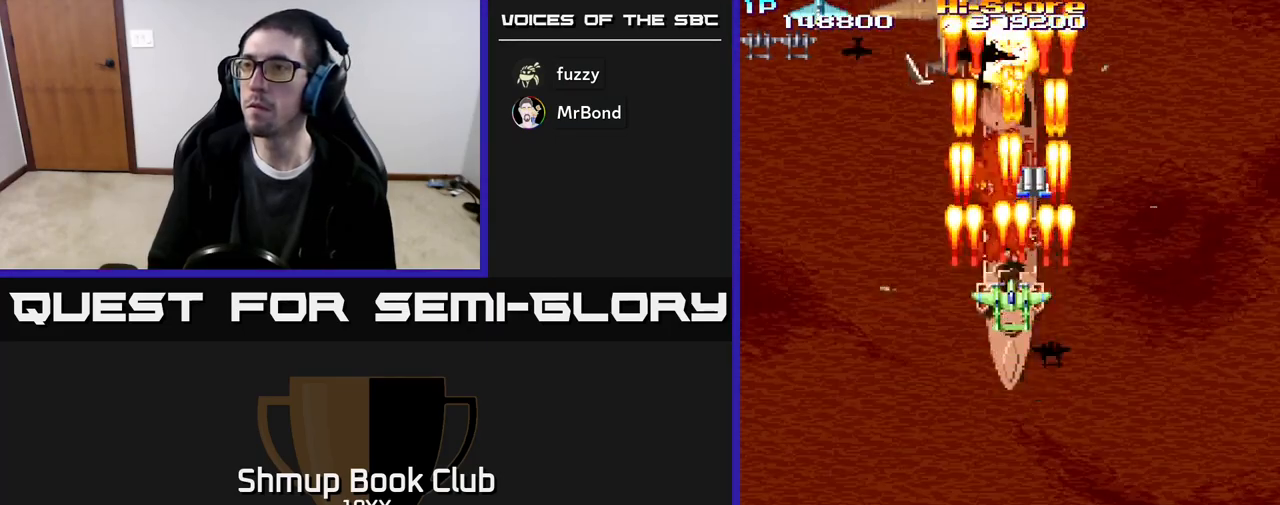
{"buttons": ["R2", "DPAD_DOWN"], "events": [[250, "DPAD_RIGHT", "down"], [367, "DPAD_UP", "up"], [383, "DPAD_DOWN", "down"], [400, "DPAD_RIGHT", "up"]]}
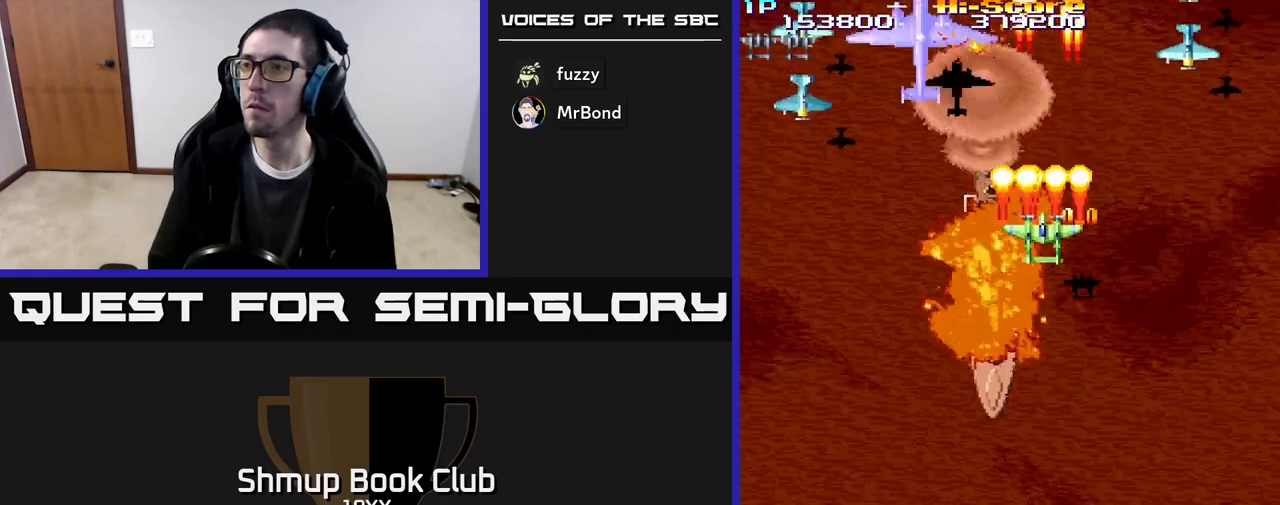
{"buttons": ["R2", "DPAD_DOWN"], "events": [[50, "DPAD_LEFT", "down"], [83, "DPAD_LEFT", "up"], [117, "DPAD_RIGHT", "down"], [483, "DPAD_RIGHT", "up"]]}
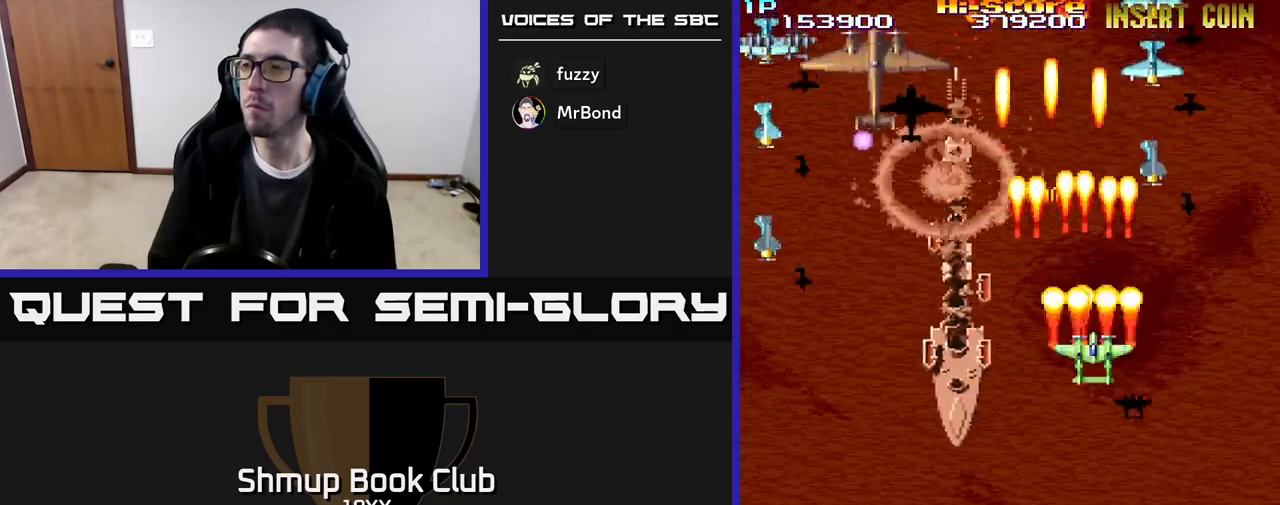
{"buttons": ["R2", "DPAD_DOWN", "DPAD_LEFT"], "events": [[200, "DPAD_LEFT", "down"]]}
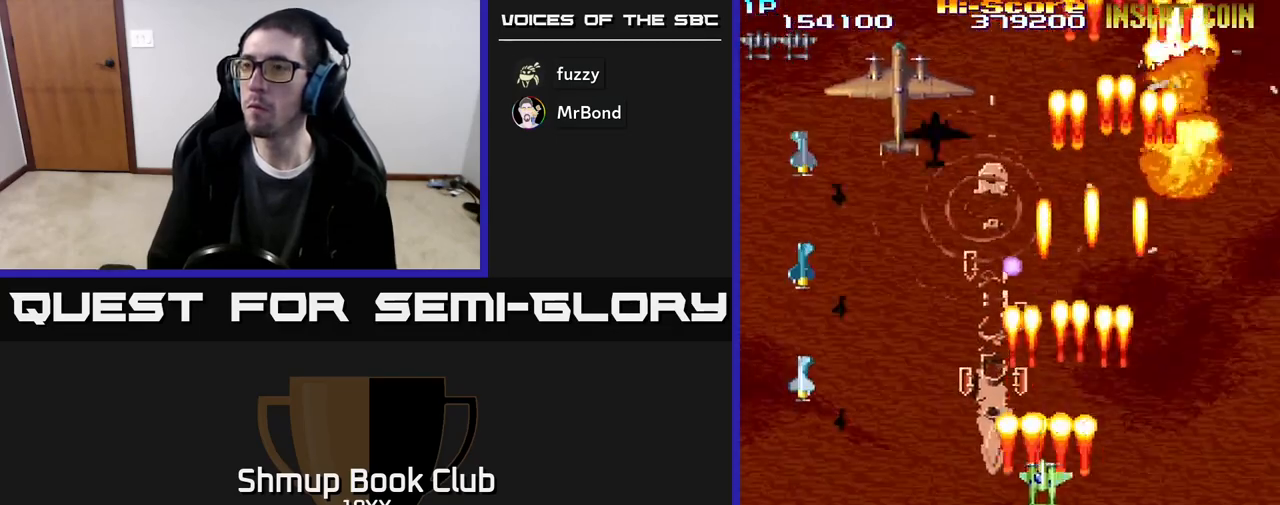
{"buttons": ["R2", "DPAD_DOWN", "DPAD_LEFT"], "events": []}
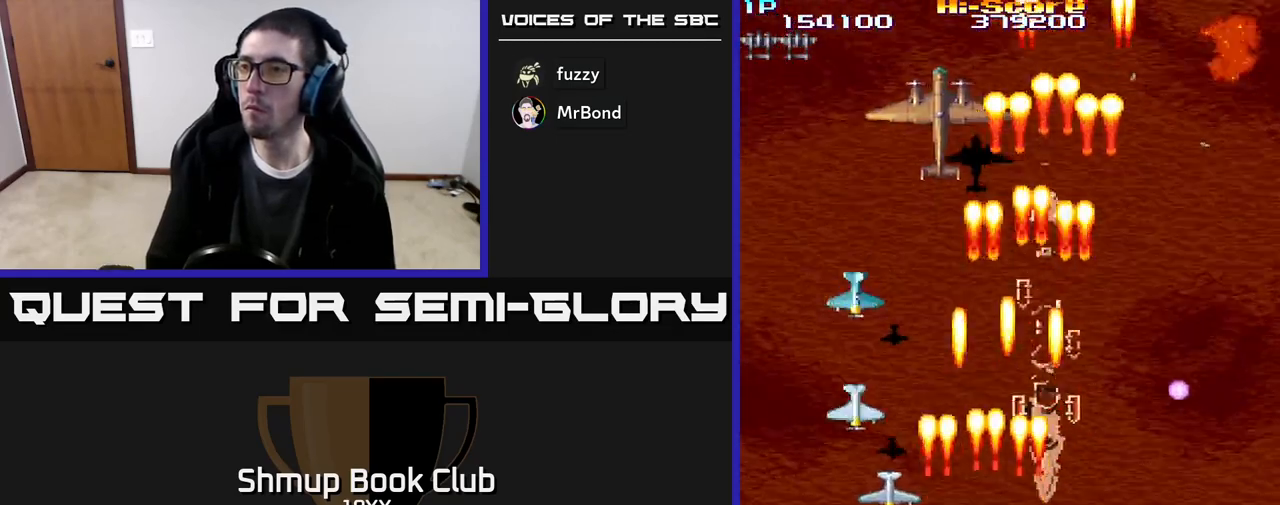
{"buttons": ["R2", "DPAD_UP"], "events": [[217, "DPAD_DOWN", "up"], [250, "DPAD_UP", "down"], [267, "DPAD_LEFT", "up"], [333, "DPAD_RIGHT", "down"], [417, "DPAD_RIGHT", "up"]]}
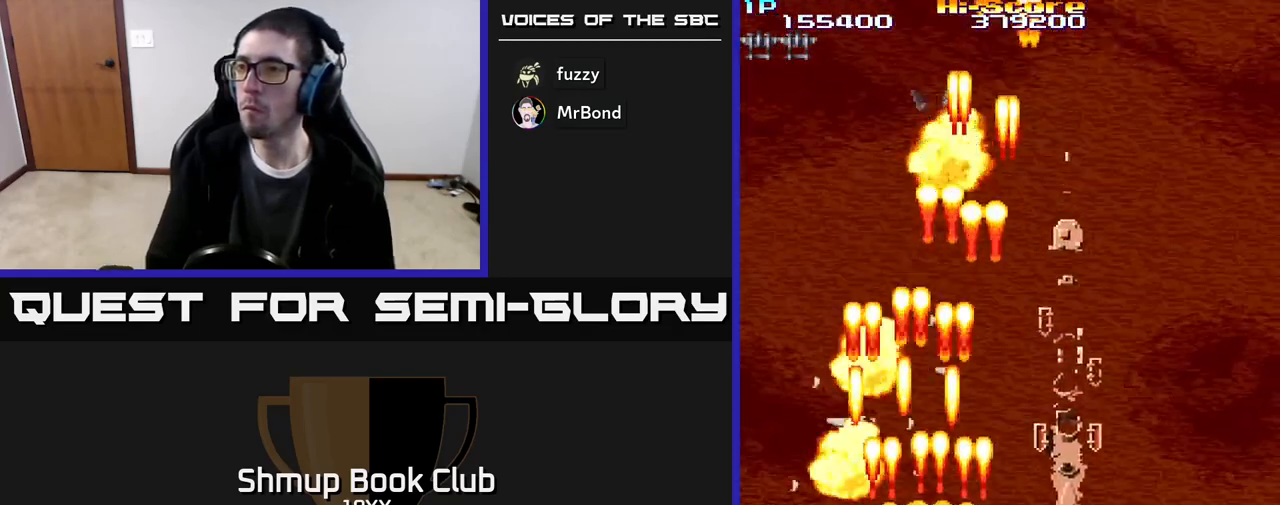
{"buttons": ["R2", "DPAD_RIGHT"], "events": [[83, "DPAD_RIGHT", "down"], [450, "DPAD_UP", "up"]]}
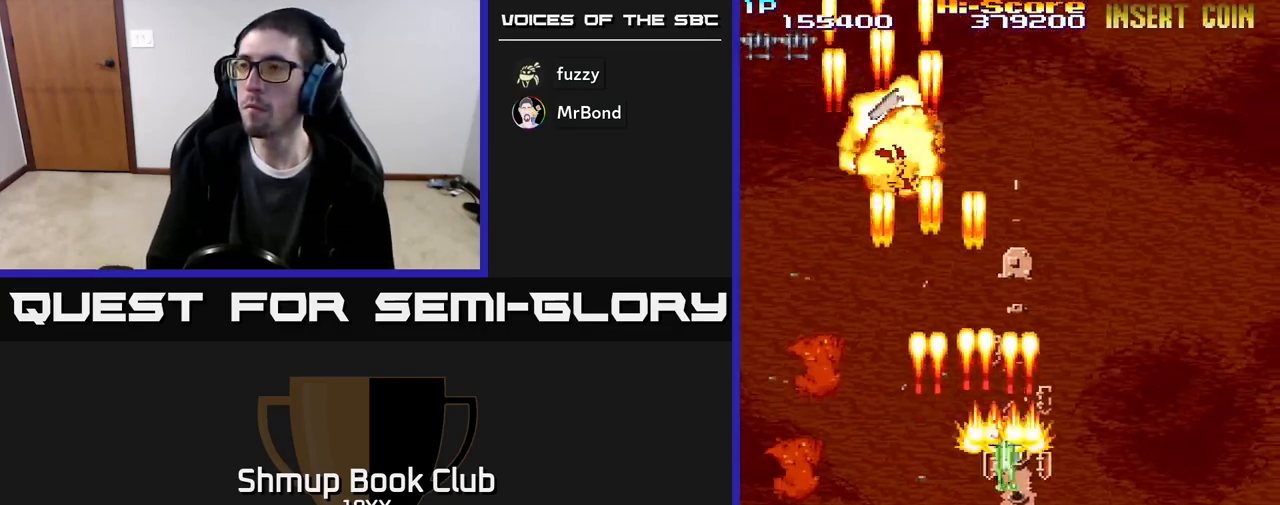
{"buttons": ["A", "DPAD_DOWN"], "events": [[150, "DPAD_DOWN", "down"], [300, "A", "down"], [333, "R2", "up"], [417, "DPAD_RIGHT", "up"]]}
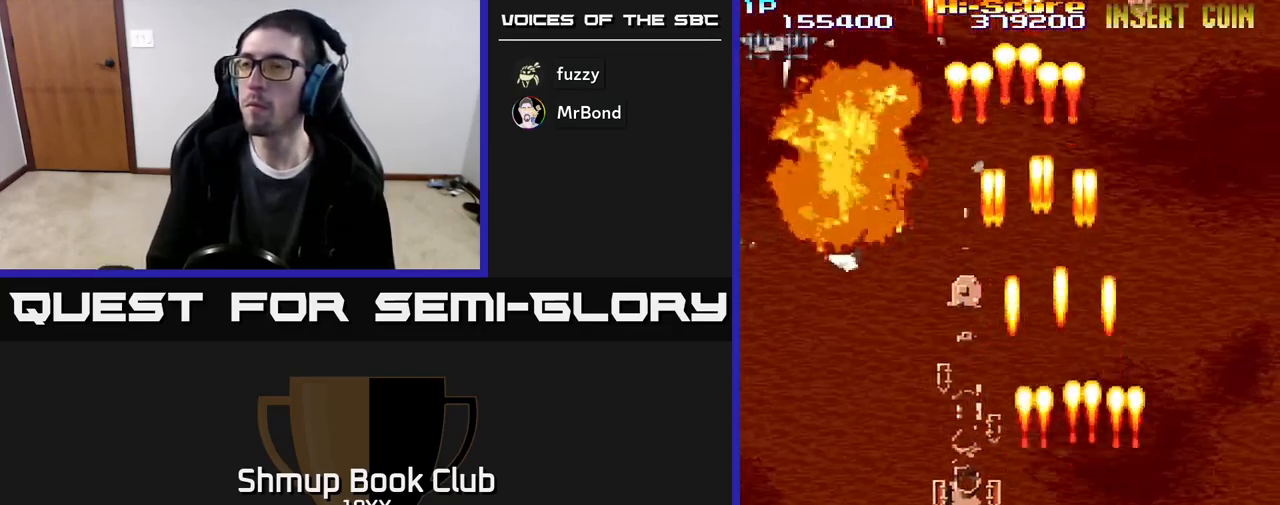
{"buttons": ["A", "R2", "DPAD_UP"], "events": [[150, "DPAD_LEFT", "down"], [233, "DPAD_DOWN", "up"], [333, "R2", "down"], [367, "DPAD_UP", "down"], [450, "DPAD_LEFT", "up"]]}
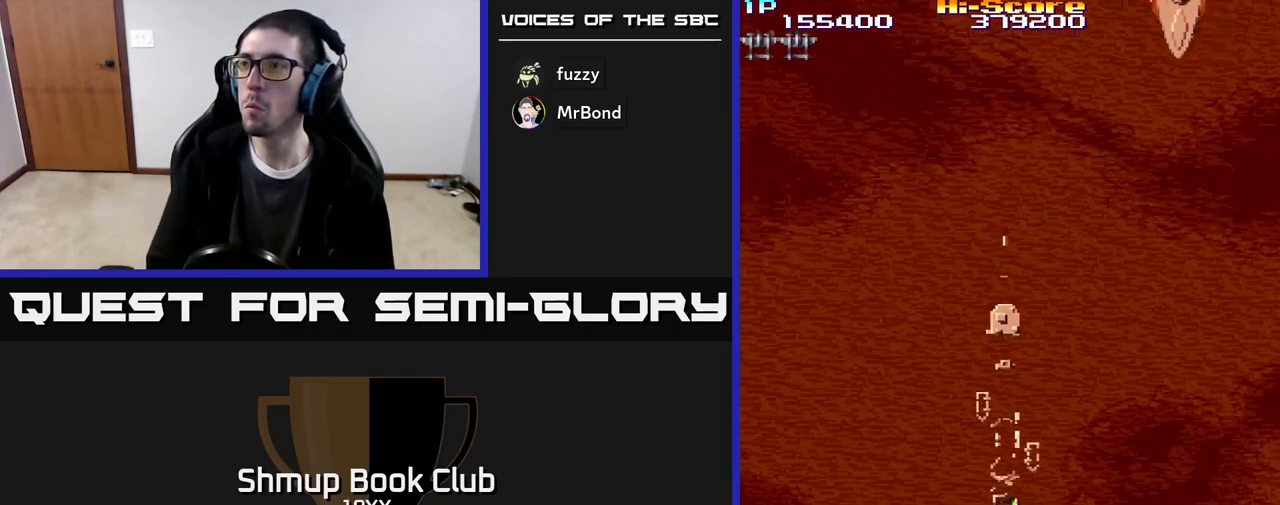
{"buttons": ["R2", "DPAD_RIGHT"], "events": [[17, "DPAD_RIGHT", "down"], [133, "DPAD_UP", "up"], [200, "A", "up"]]}
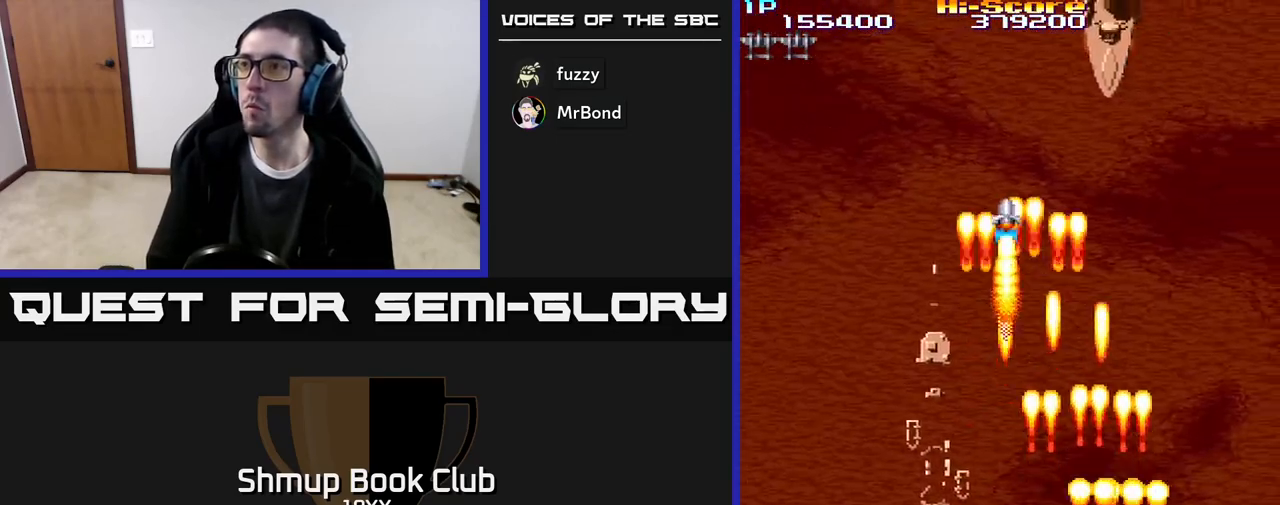
{"buttons": ["A", "R2"], "events": [[33, "DPAD_UP", "down"], [83, "A", "down"], [83, "DPAD_RIGHT", "up"], [267, "DPAD_UP", "up"]]}
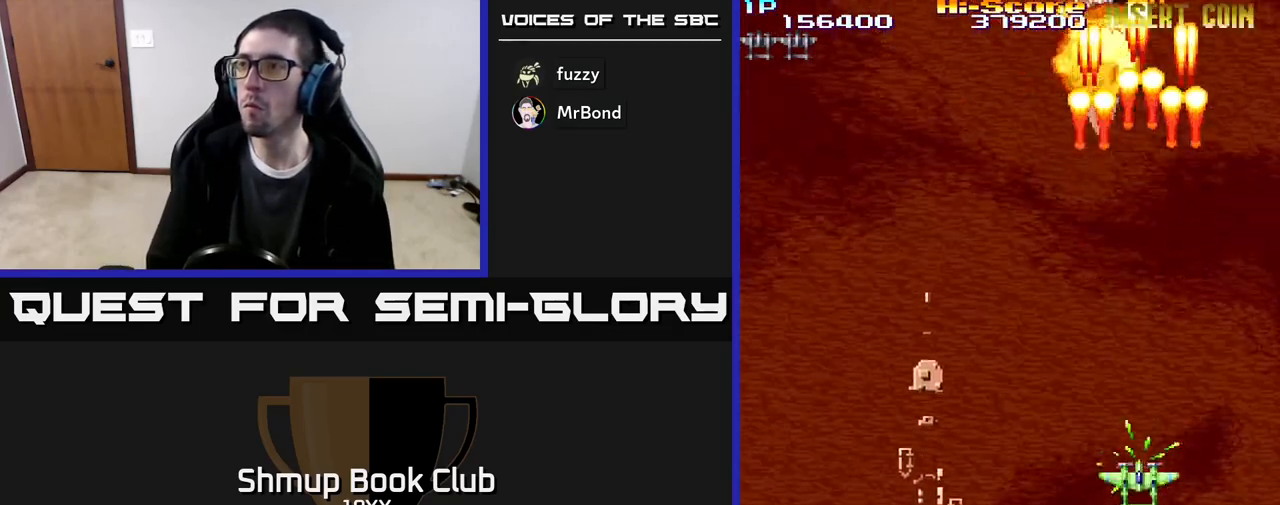
{"buttons": ["A", "R2"], "events": [[217, "DPAD_LEFT", "down"], [283, "DPAD_LEFT", "up"]]}
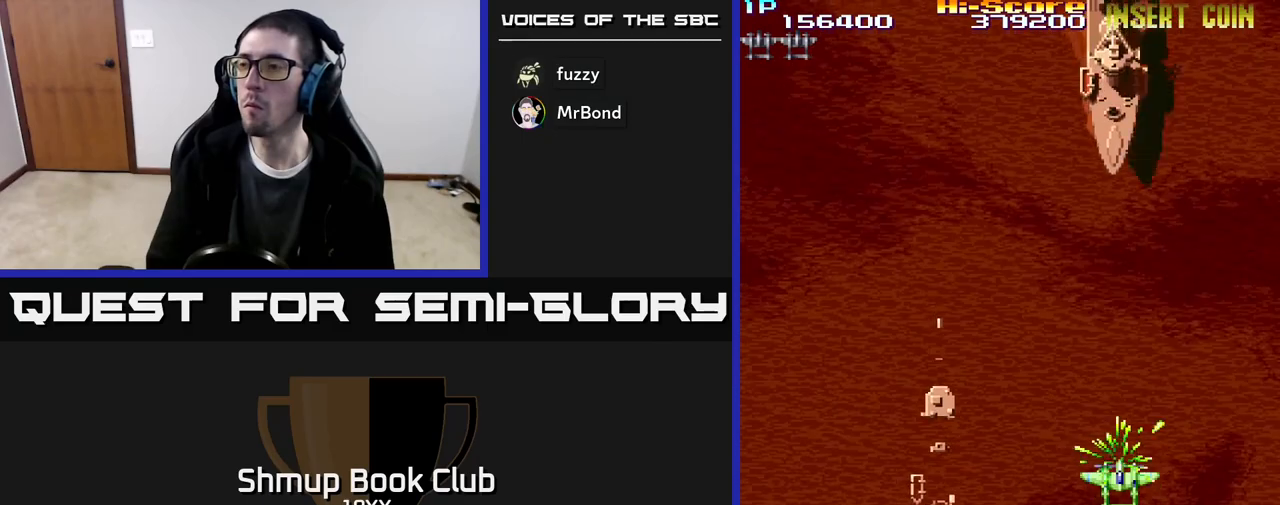
{"buttons": ["R2", "DPAD_DOWN"], "events": [[100, "DPAD_DOWN", "down"], [433, "A", "up"]]}
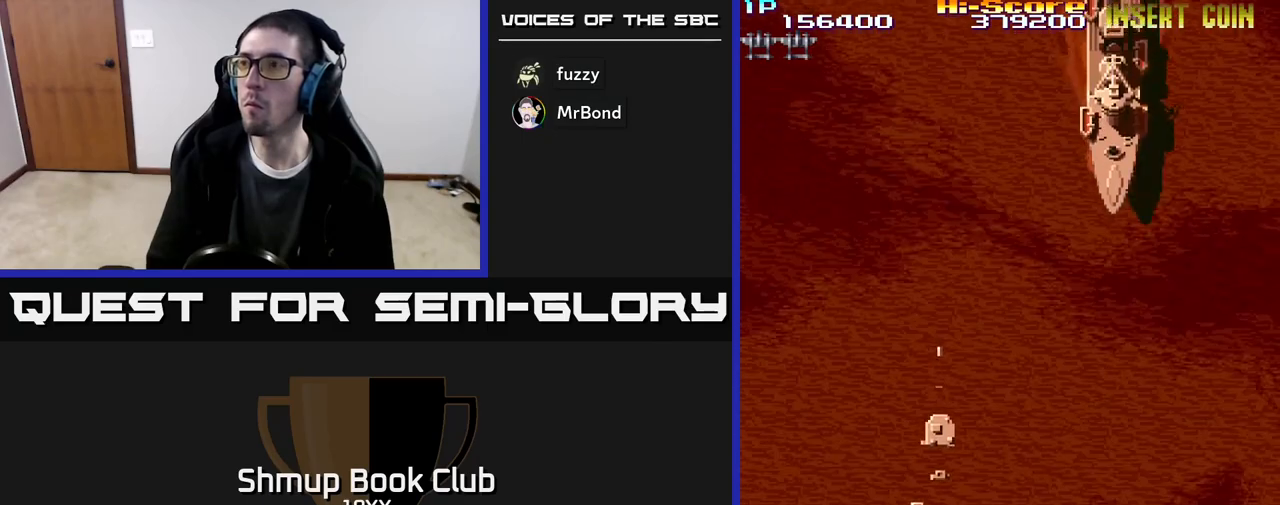
{"buttons": ["R2", "DPAD_UP"], "events": [[117, "DPAD_DOWN", "up"], [150, "DPAD_UP", "down"]]}
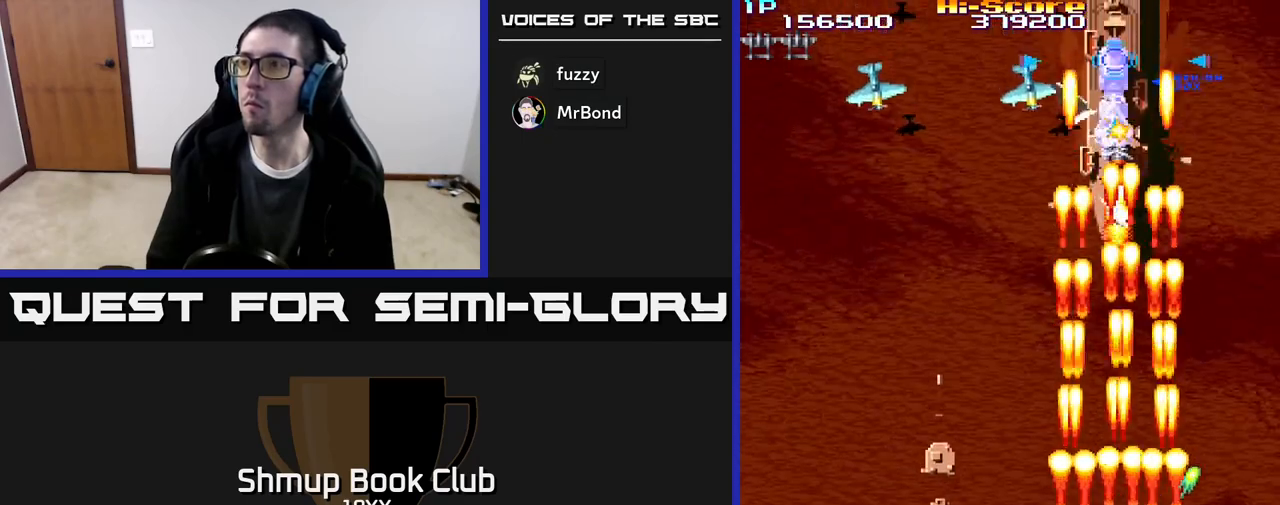
{"buttons": ["R2", "DPAD_UP"], "events": []}
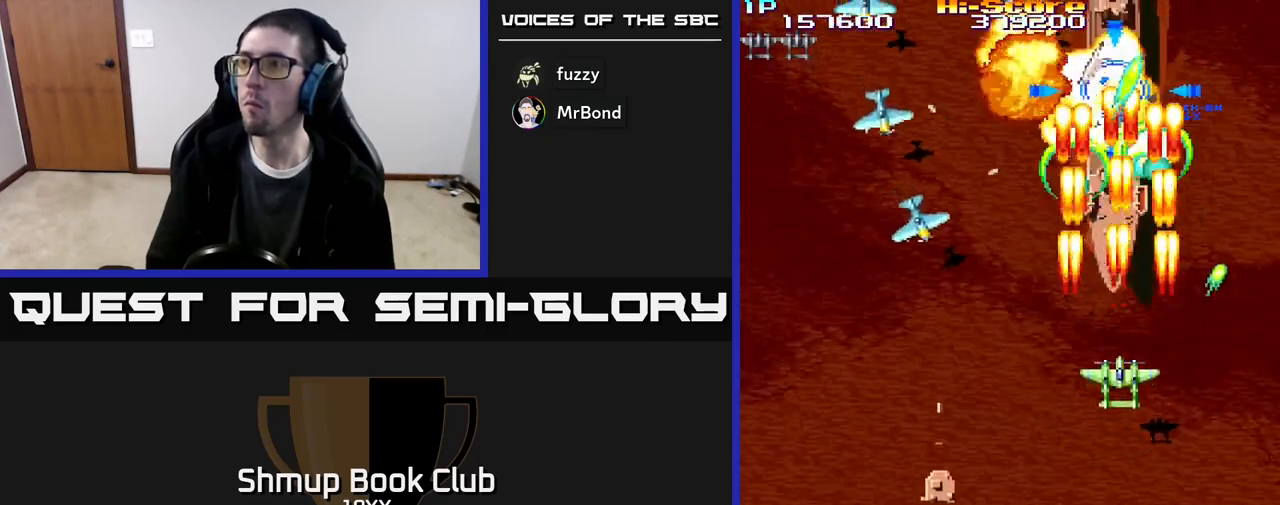
{"buttons": ["R2", "DPAD_DOWN", "DPAD_LEFT"], "events": [[183, "DPAD_UP", "up"], [217, "DPAD_DOWN", "down"], [433, "DPAD_LEFT", "down"]]}
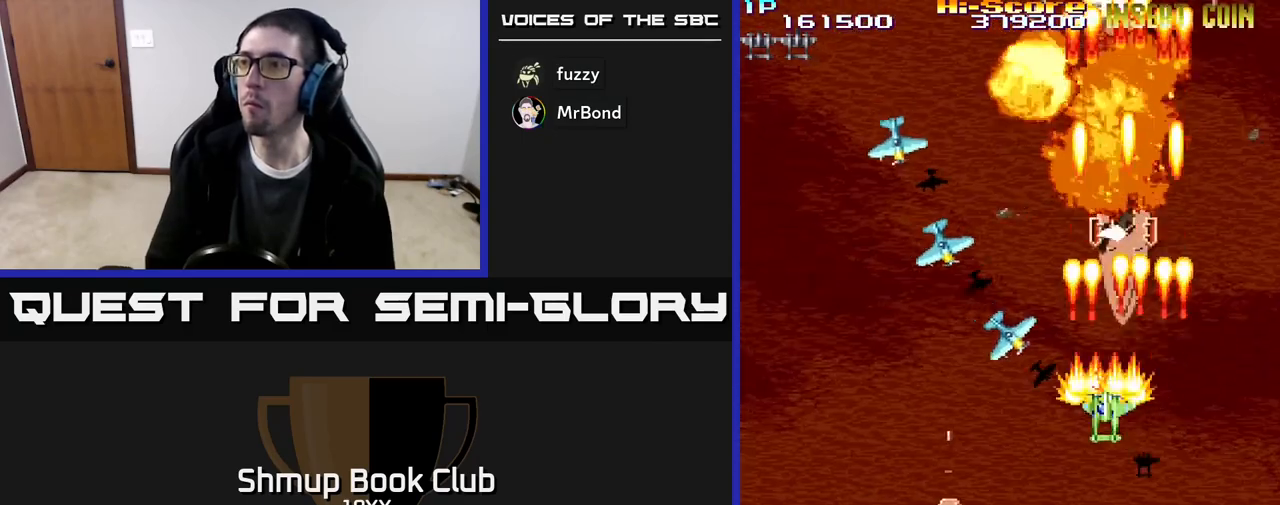
{"buttons": ["R2", "DPAD_DOWN", "DPAD_LEFT"], "events": []}
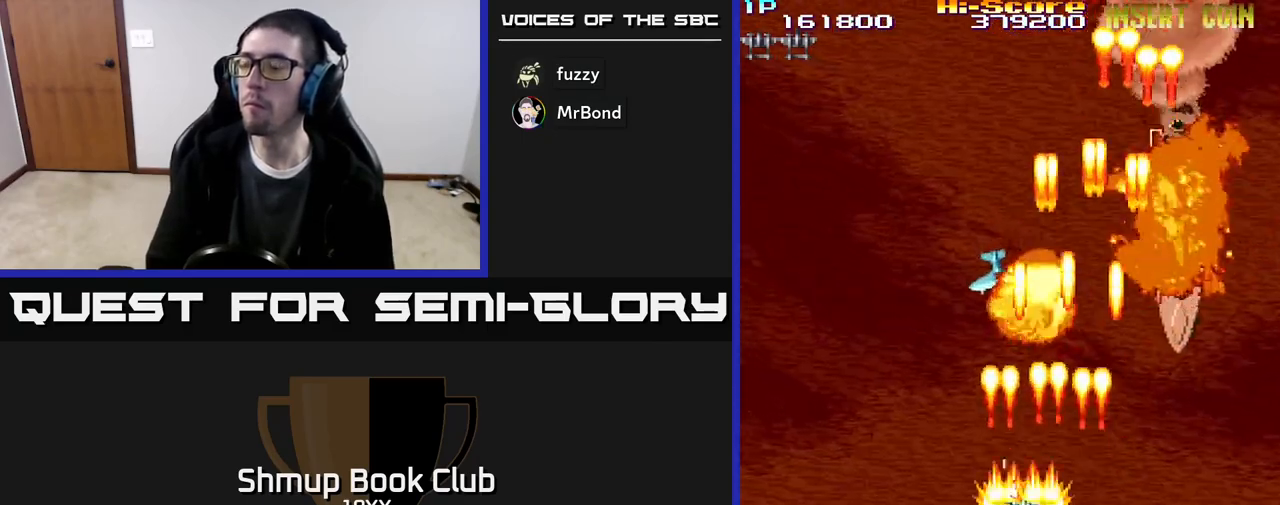
{"buttons": ["R2", "DPAD_DOWN", "DPAD_LEFT"], "events": []}
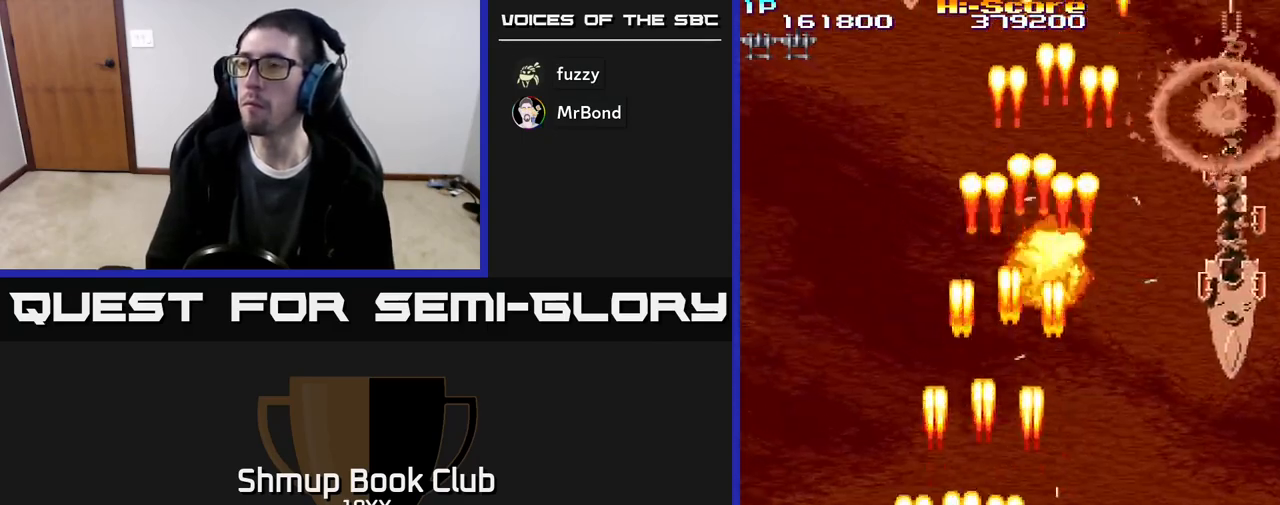
{"buttons": ["R2", "DPAD_RIGHT"], "events": [[17, "DPAD_DOWN", "up"], [117, "DPAD_UP", "down"], [133, "DPAD_LEFT", "up"], [183, "DPAD_RIGHT", "down"], [200, "DPAD_UP", "up"]]}
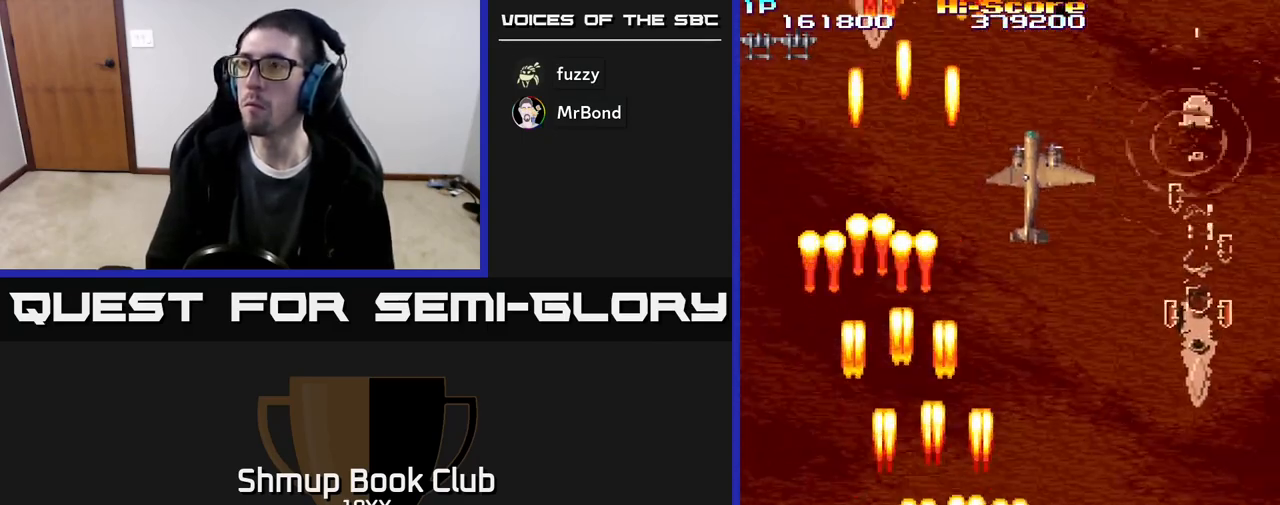
{"buttons": ["R2", "DPAD_UP"], "events": [[33, "DPAD_RIGHT", "up"], [50, "DPAD_UP", "down"], [67, "DPAD_LEFT", "down"], [450, "DPAD_LEFT", "up"]]}